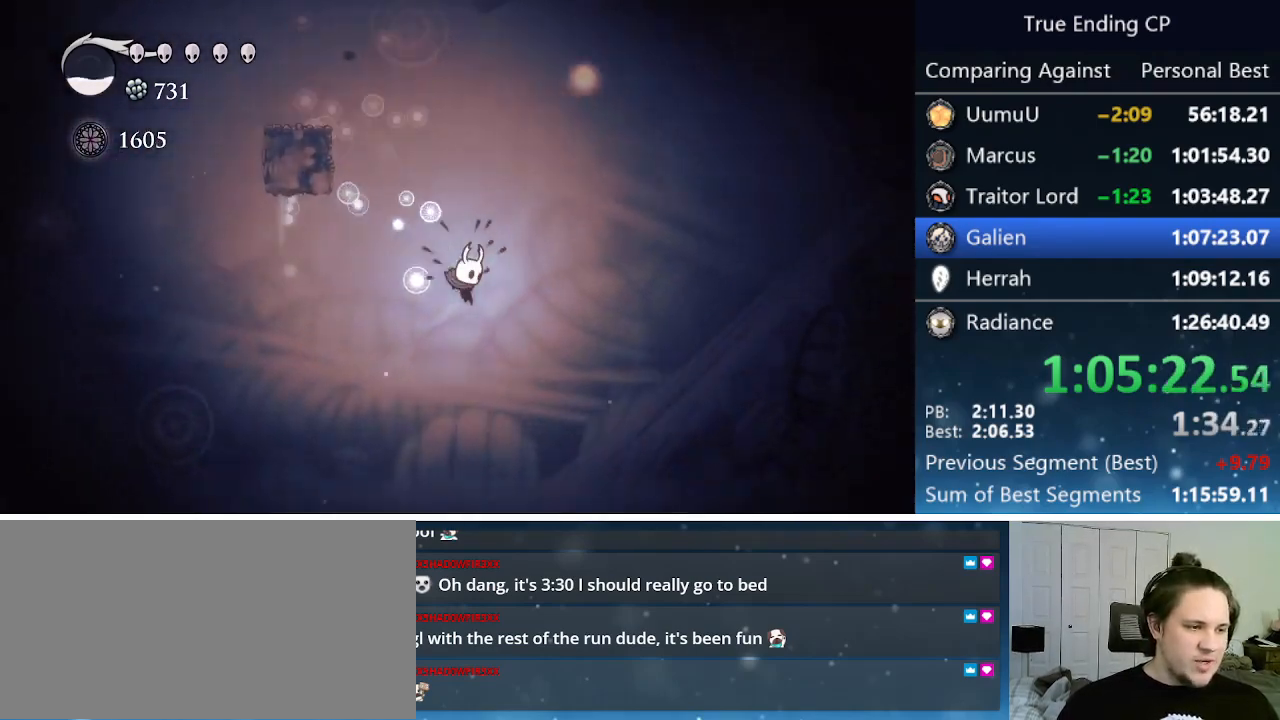
Gameplay with keyboard; each line is a JSON object with the keys held at the frame after it. "events" lists presses ("down") and releases ("up") of "cast", "cdash", "dash", "dnail", "down", "focus", "jump", "left", "menu", "nail", "pause", "right" and "up" between this image and that frame as [ms after this image, input, new state], when the widget could be followed in between. No other keys are recorded. Mouse input is not recorded. Key names are as the overlay labels them; some are game actions (e.g. jump) rather than physical keys.
{"keys": ["dash", "right"], "events": [[316, "dash", "down"]]}
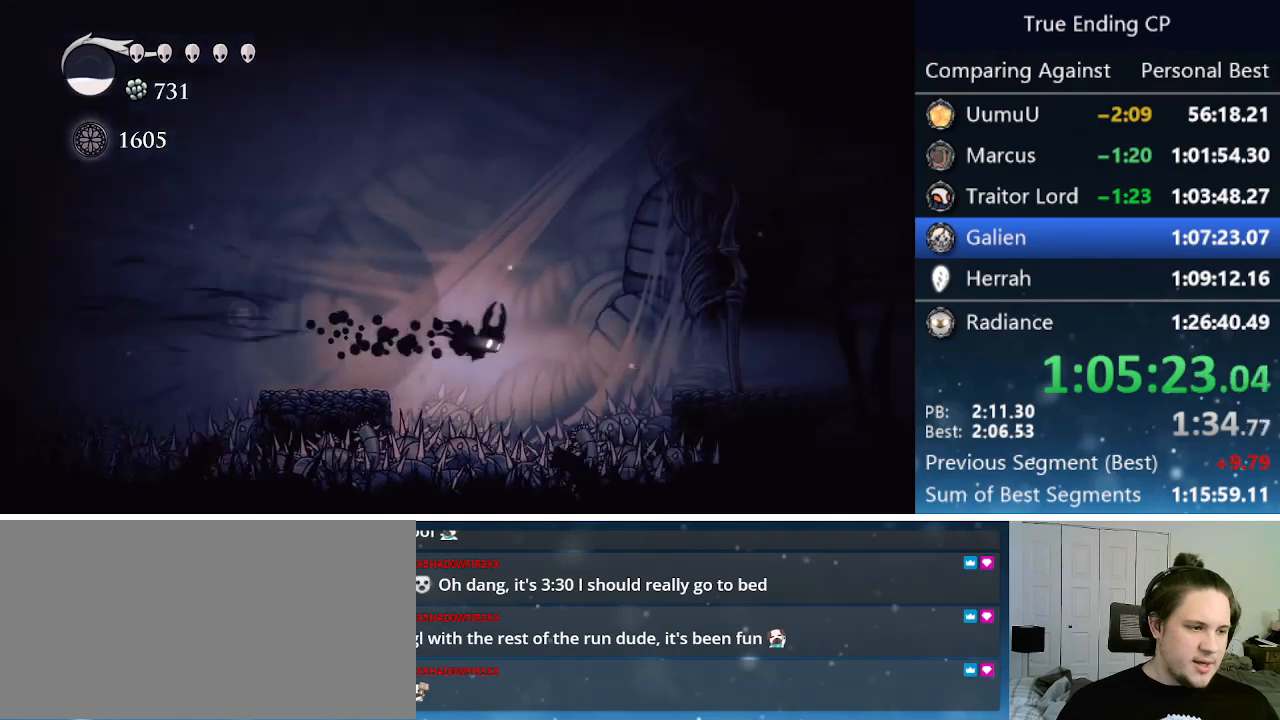
{"keys": ["right"], "events": [[50, "dash", "up"], [150, "jump", "down"], [433, "jump", "up"]]}
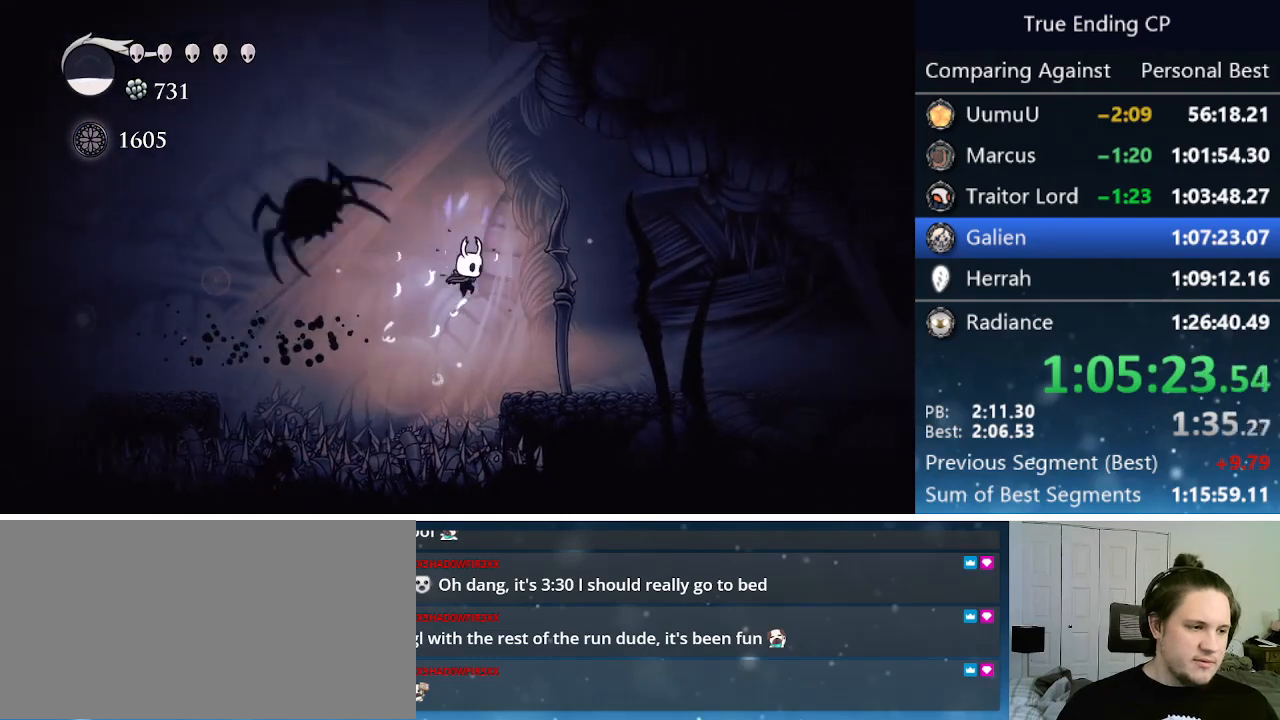
{"keys": ["right"], "events": []}
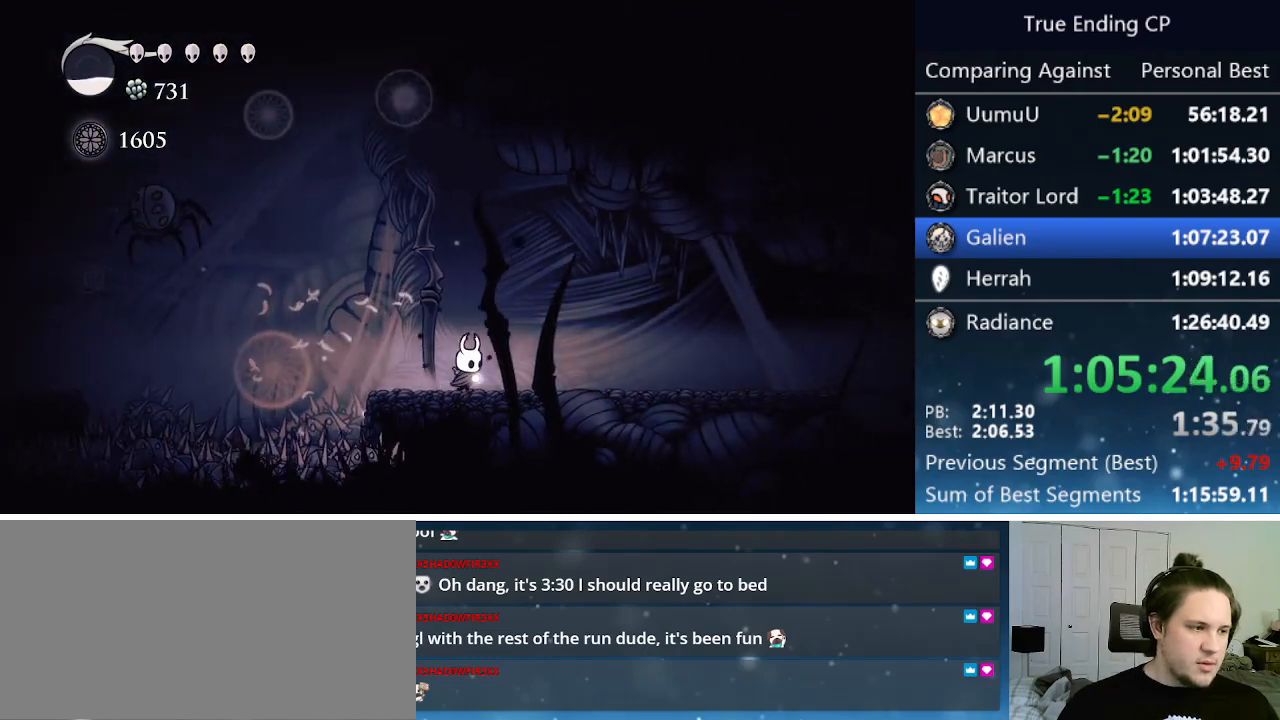
{"keys": ["cdash"], "events": [[33, "cdash", "down"], [233, "right", "up"]]}
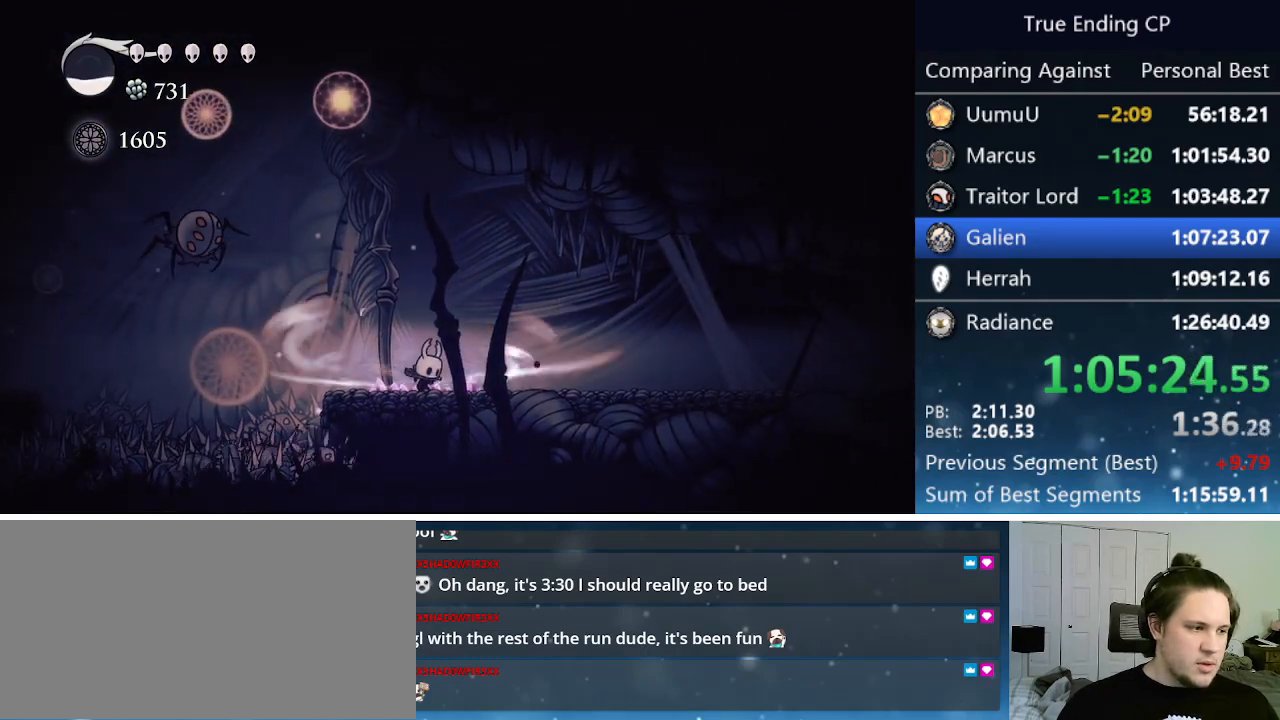
{"keys": ["cdash", "right"], "events": [[433, "right", "down"]]}
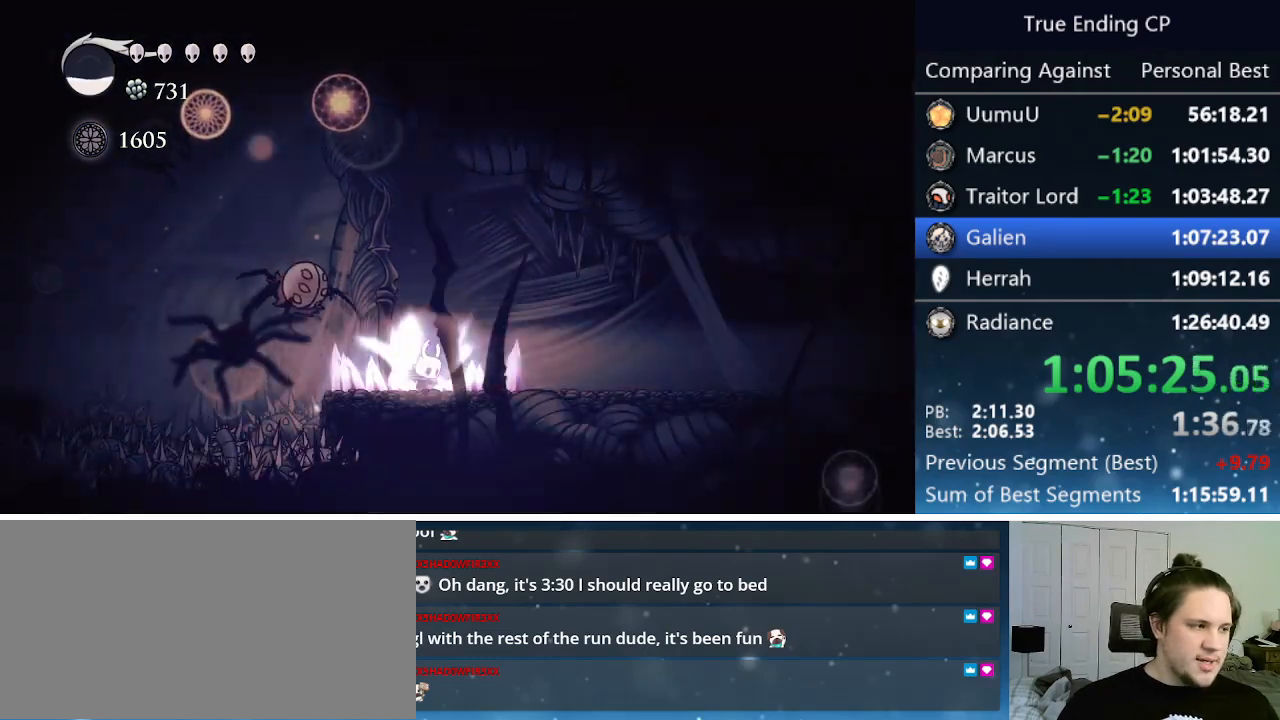
{"keys": ["right"], "events": [[16, "cdash", "up"]]}
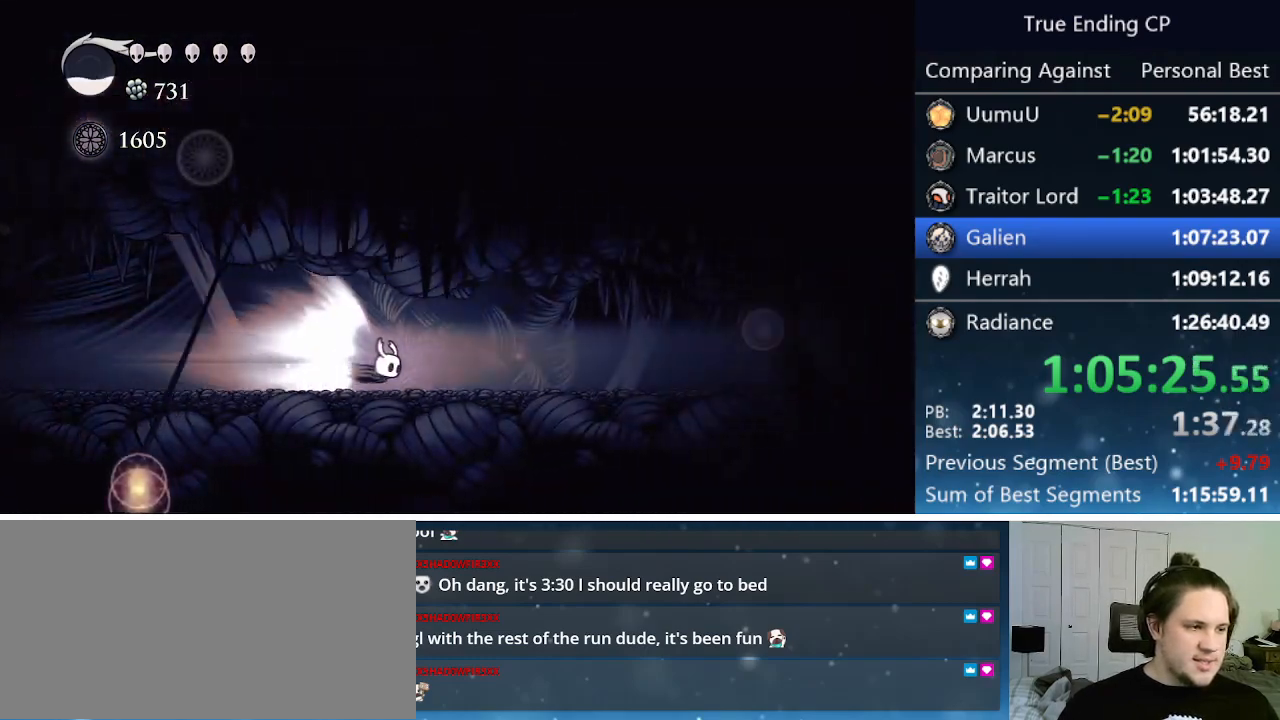
{"keys": ["right"], "events": []}
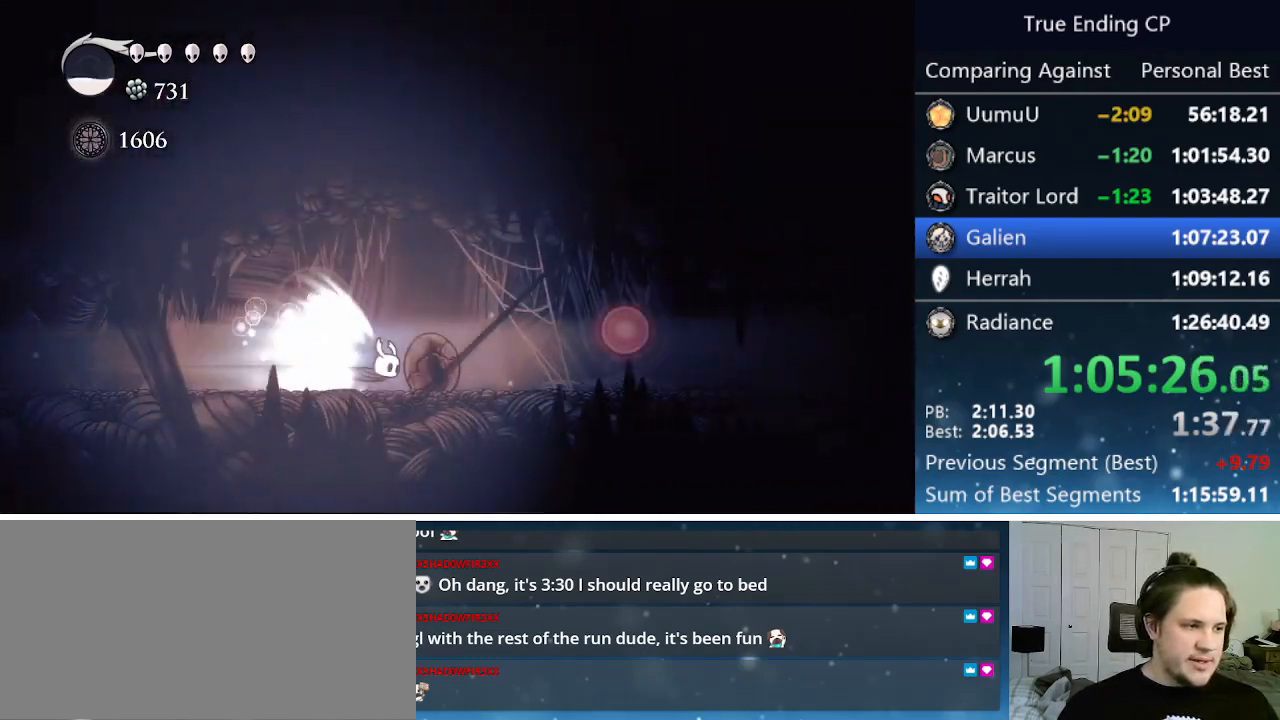
{"keys": ["right"], "events": [[50, "jump", "down"], [200, "jump", "up"]]}
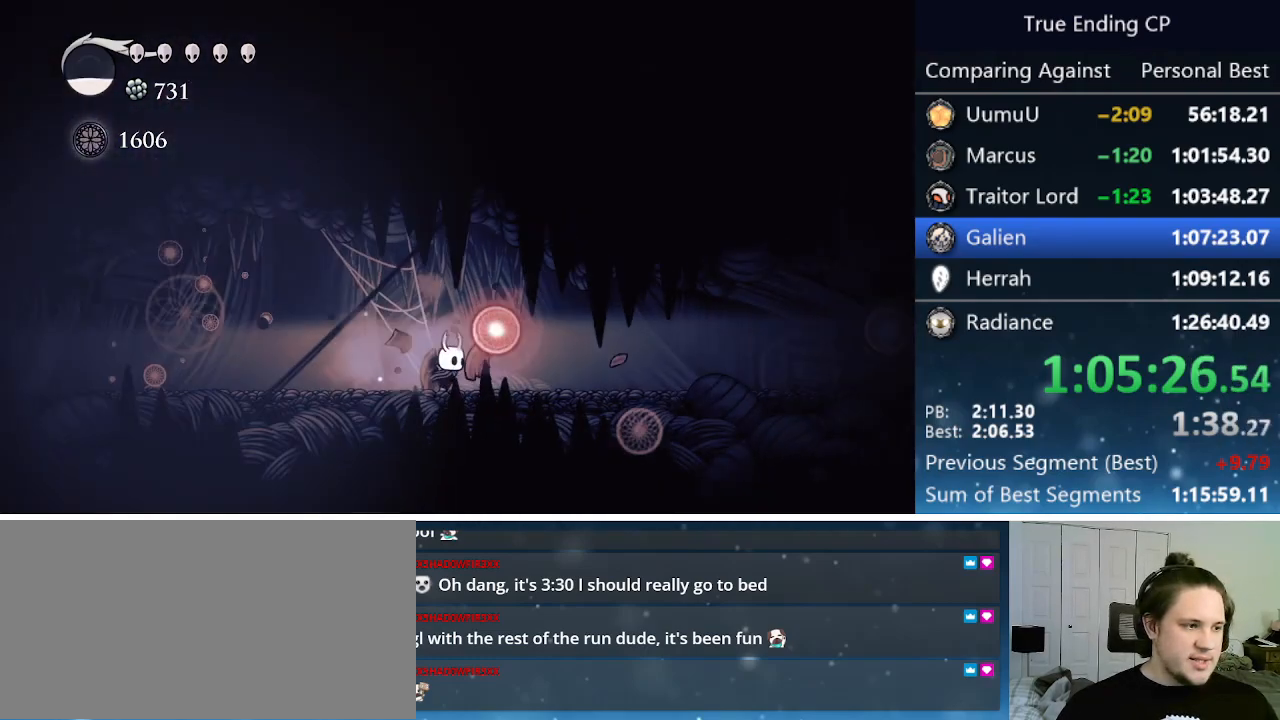
{"keys": ["right"], "events": [[116, "dash", "down"], [350, "dash", "up"]]}
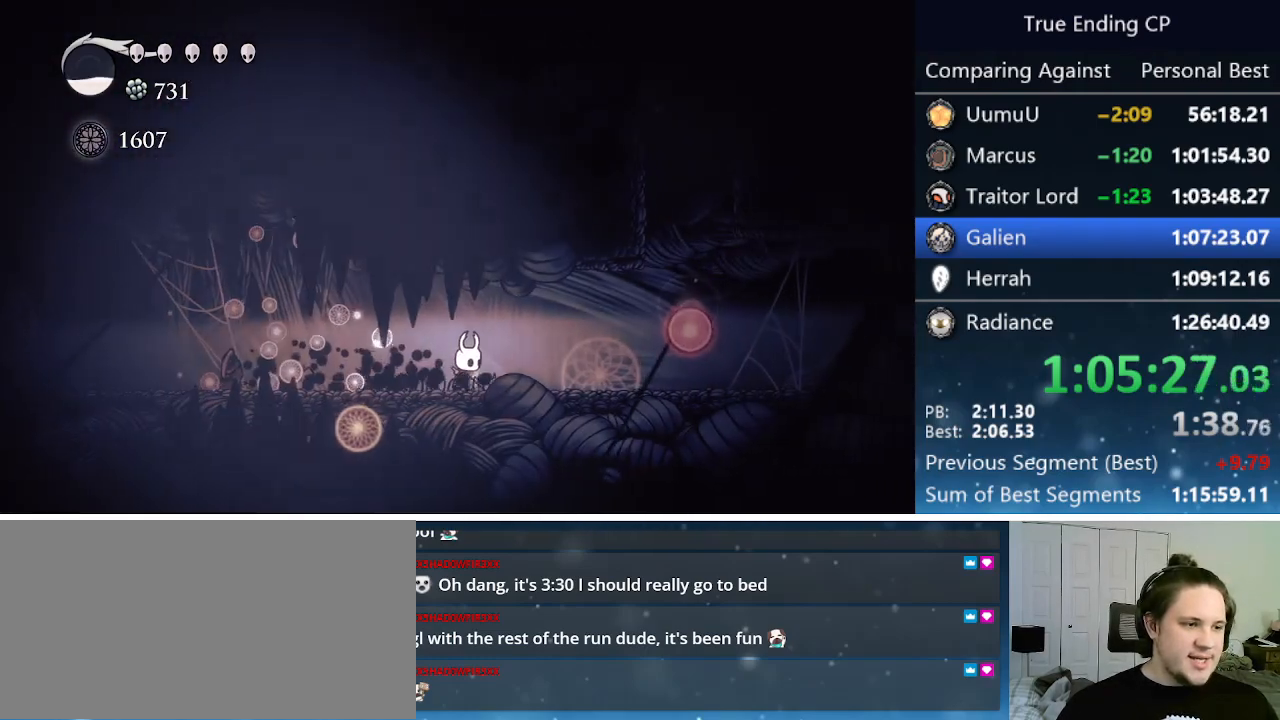
{"keys": ["right"], "events": [[133, "dash", "down"], [416, "dash", "up"]]}
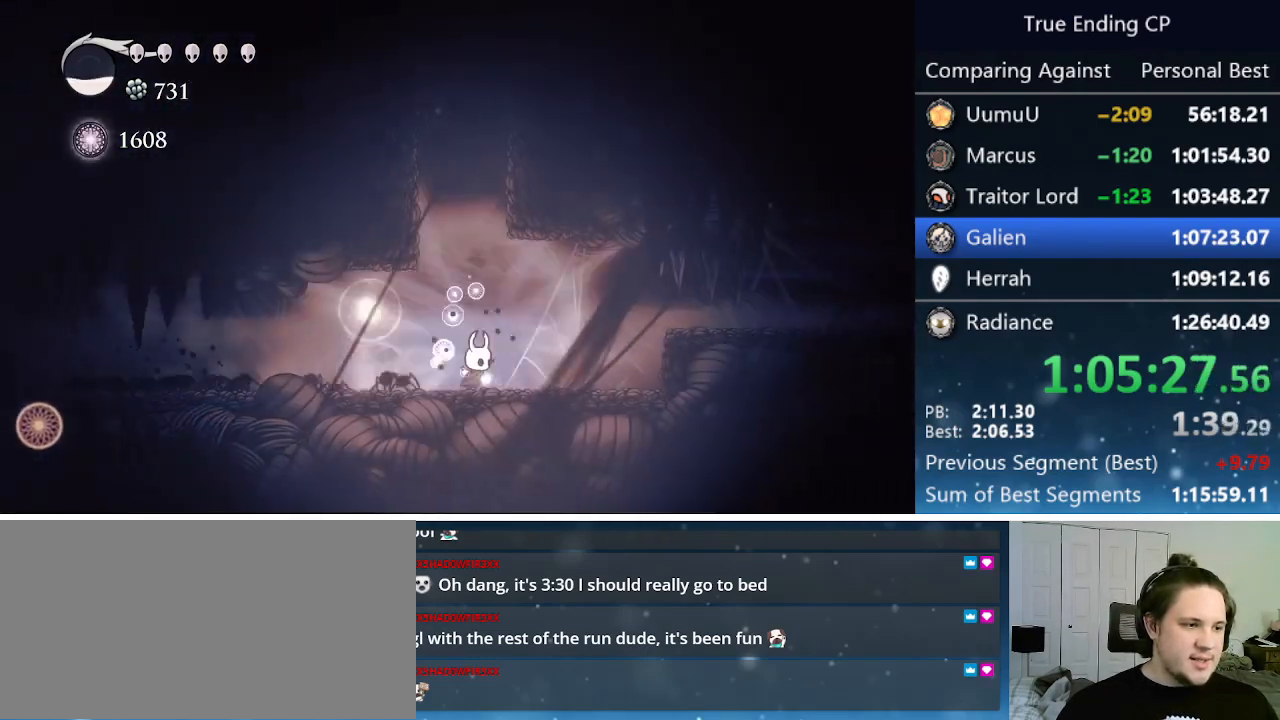
{"keys": ["dash", "jump", "right"], "events": [[300, "jump", "down"], [466, "dash", "down"]]}
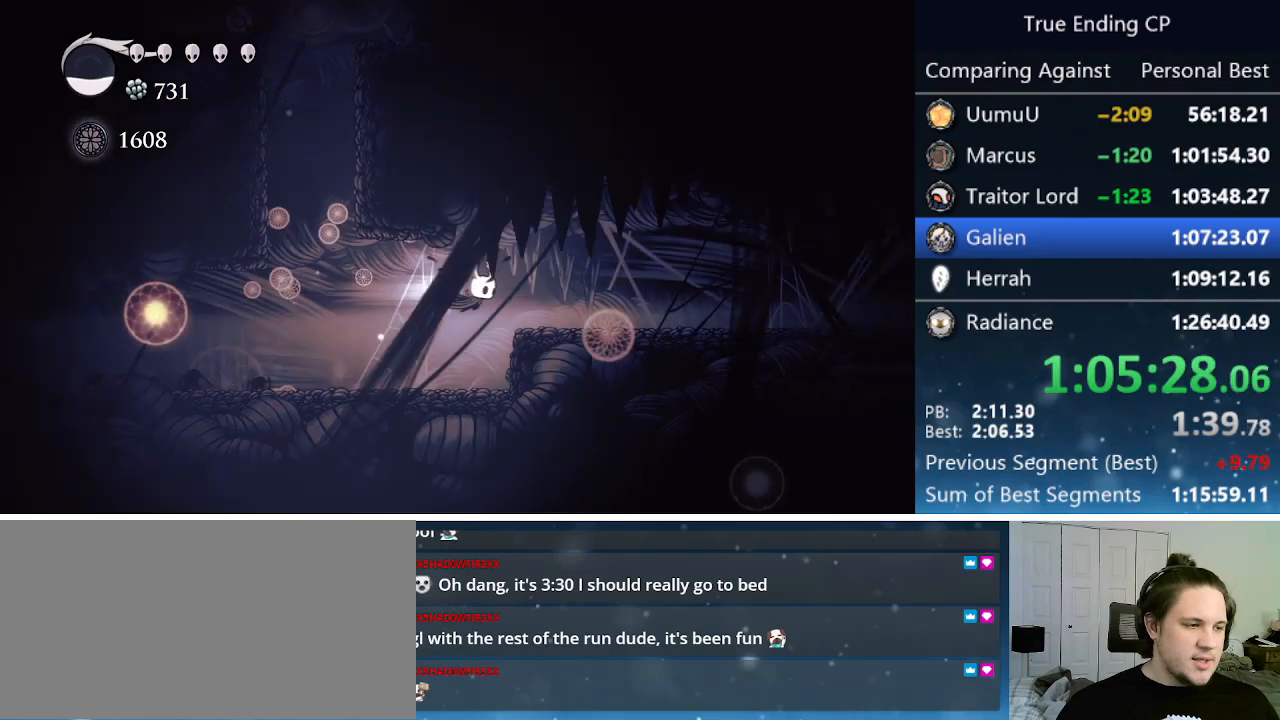
{"keys": ["cdash", "right"], "events": [[16, "jump", "up"], [216, "dash", "up"], [450, "cdash", "down"]]}
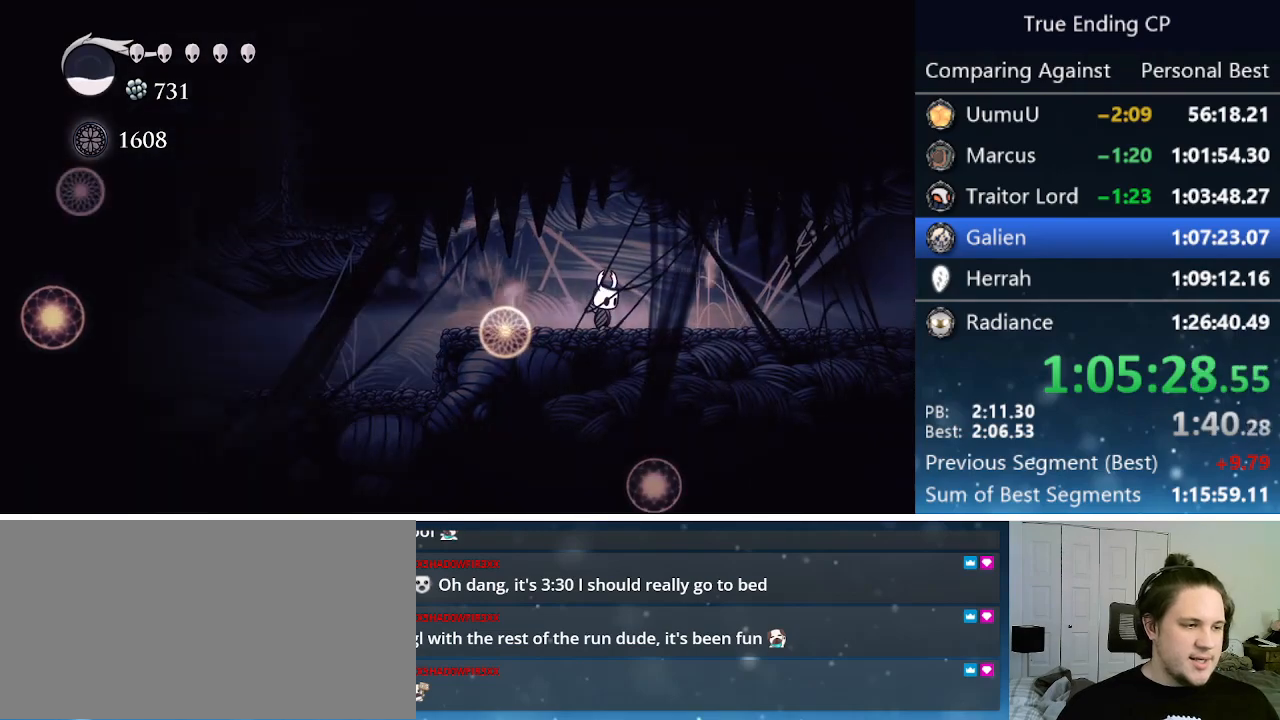
{"keys": ["cdash", "right"], "events": []}
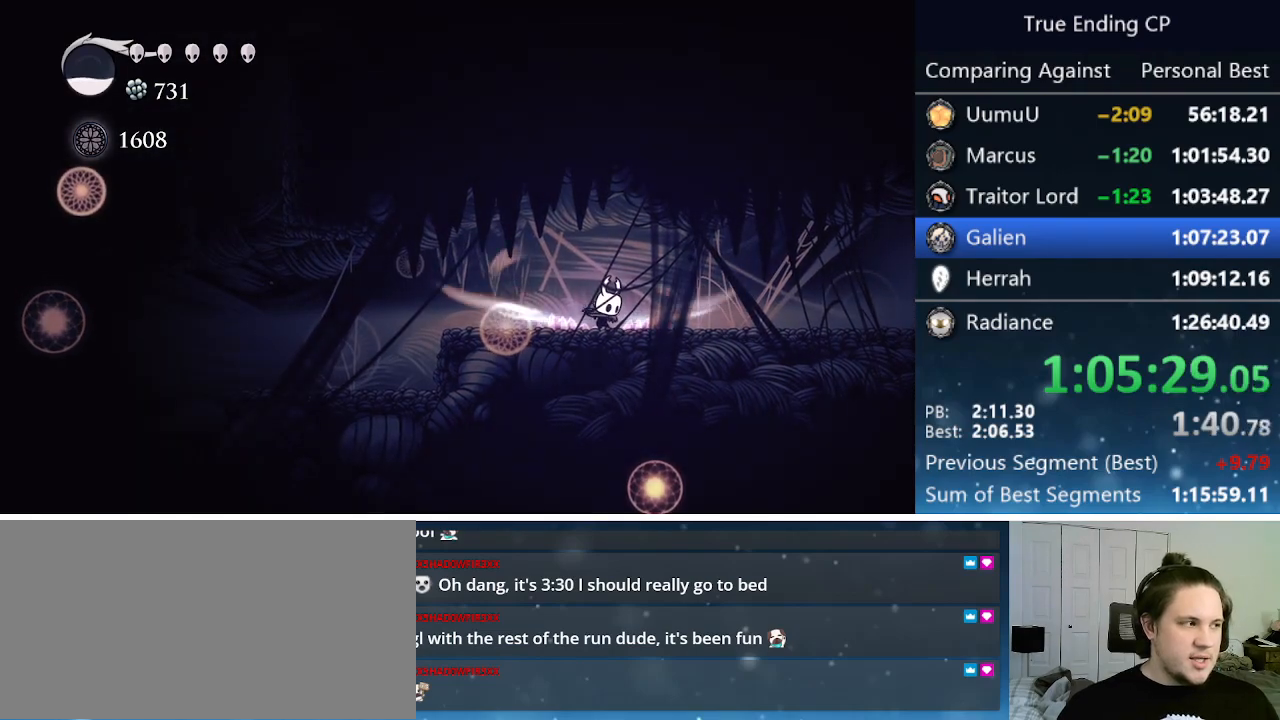
{"keys": ["right"], "events": [[483, "cdash", "up"]]}
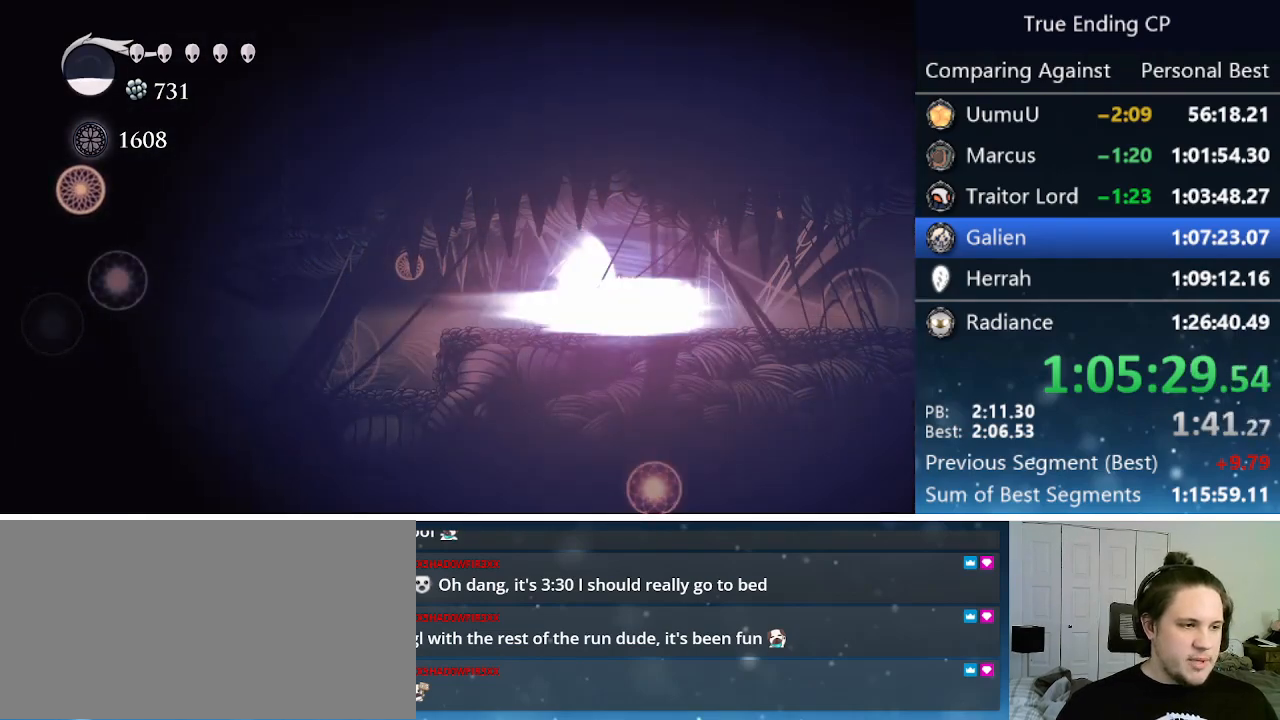
{"keys": ["right"], "events": []}
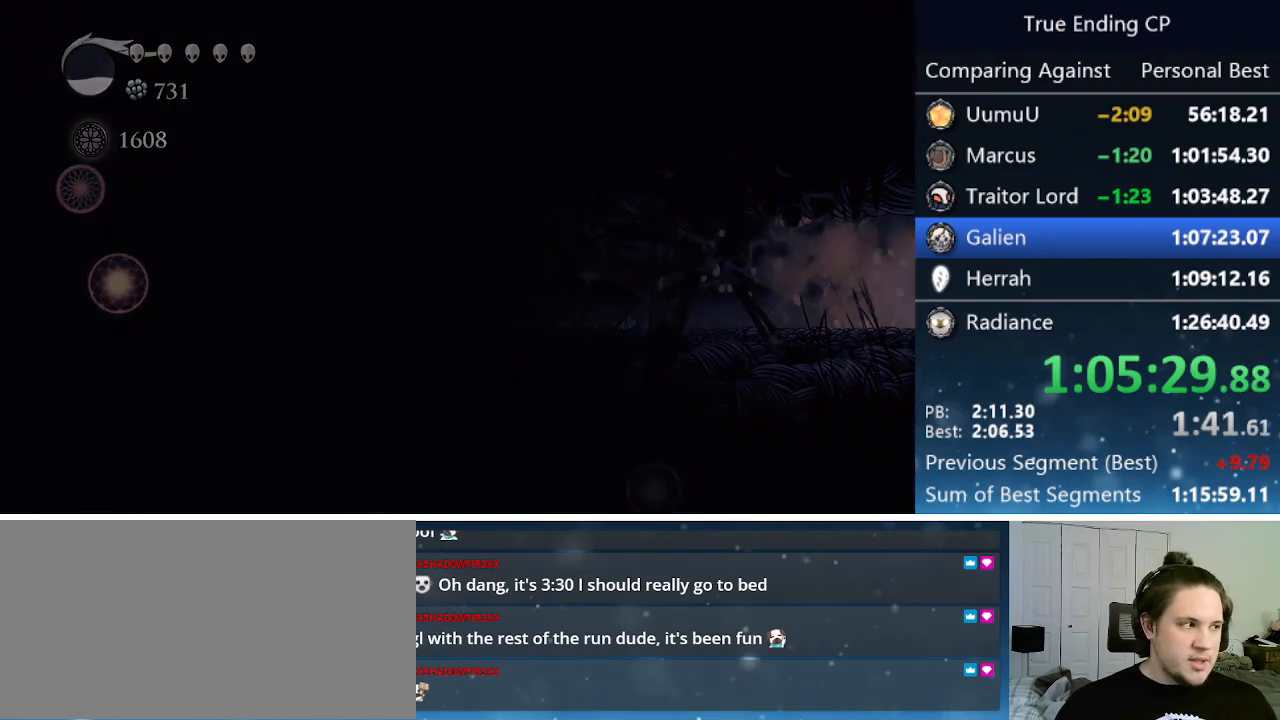
{"keys": ["right"], "events": []}
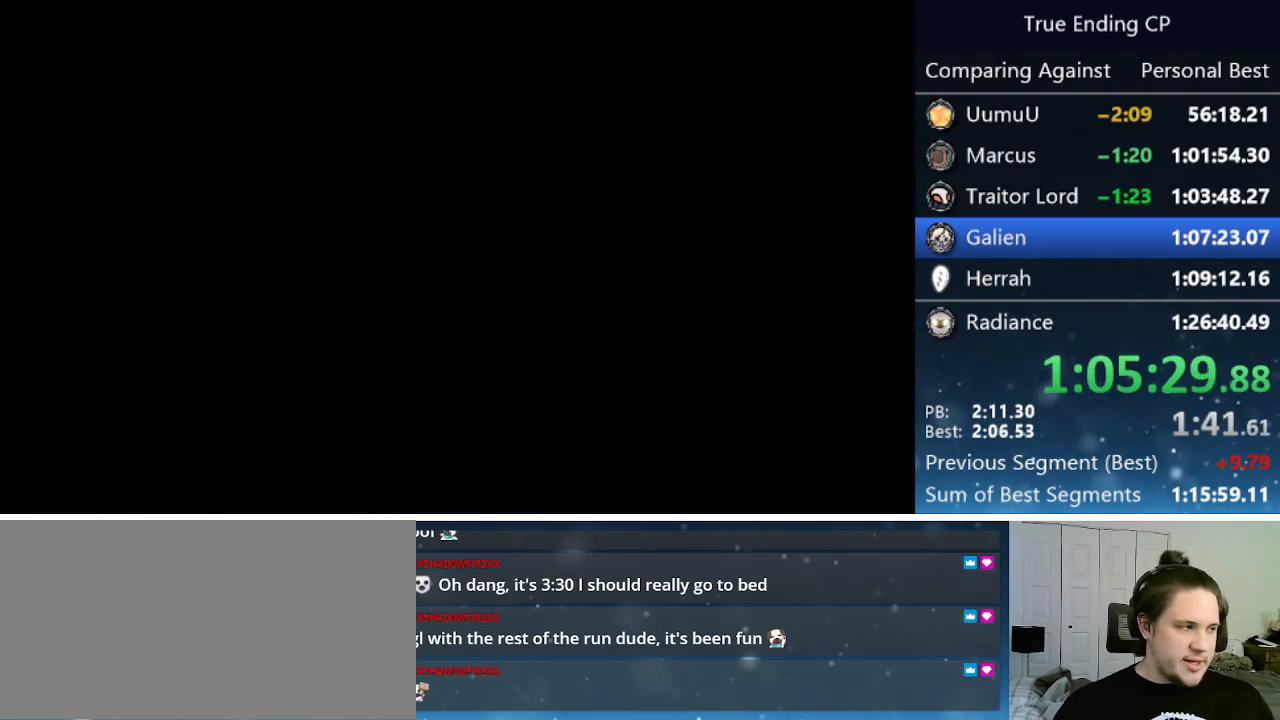
{"keys": ["jump", "right"], "events": [[150, "jump", "down"], [233, "jump", "up"], [333, "jump", "down"], [433, "jump", "up"], [483, "jump", "down"]]}
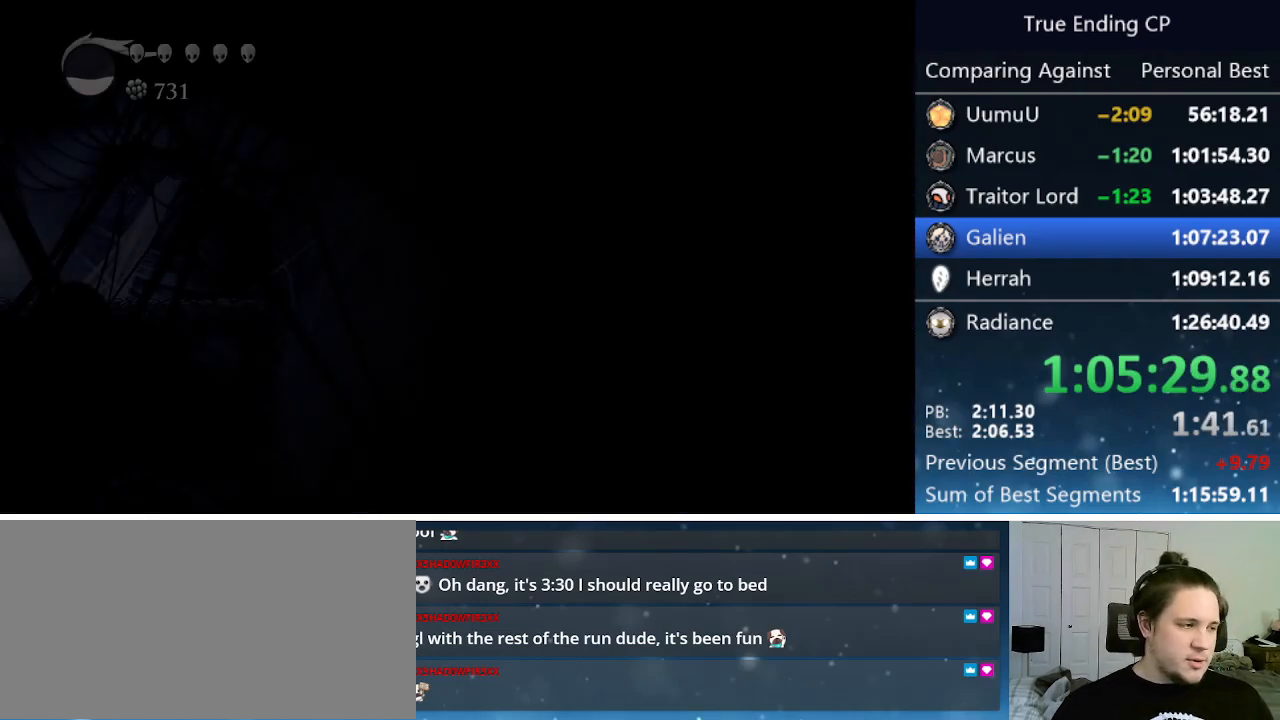
{"keys": ["right"], "events": [[83, "jump", "up"], [166, "jump", "down"], [216, "jump", "up"], [250, "jump", "down"], [400, "jump", "up"], [450, "jump", "down"], [500, "jump", "up"]]}
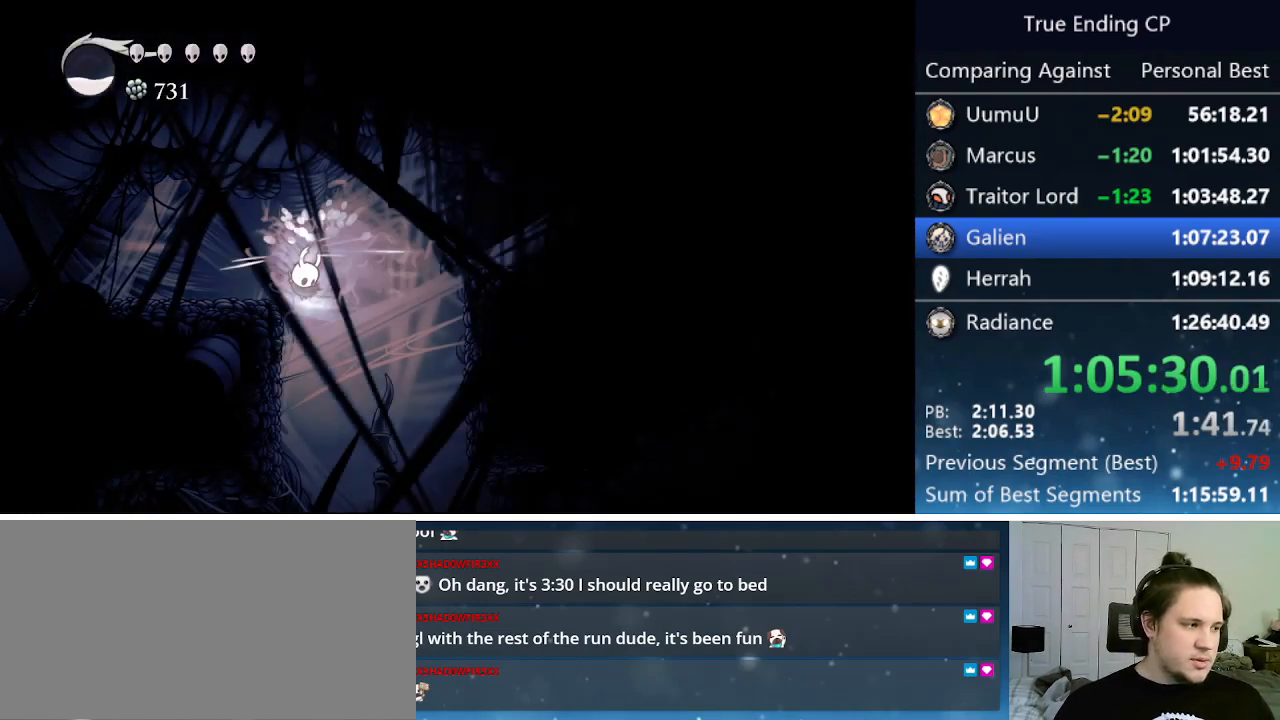
{"keys": ["right"], "events": [[83, "jump", "down"], [183, "jump", "up"]]}
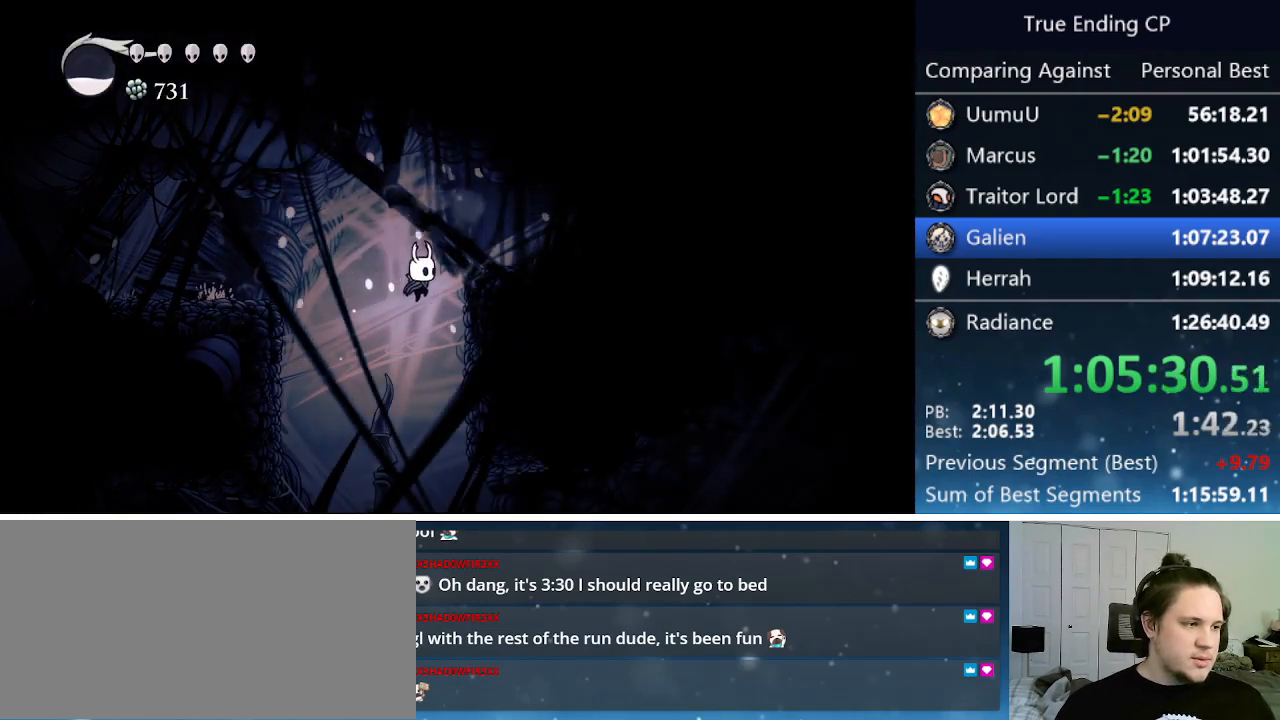
{"keys": ["right"], "events": [[50, "jump", "down"], [283, "dash", "down"], [283, "jump", "up"], [466, "dash", "up"]]}
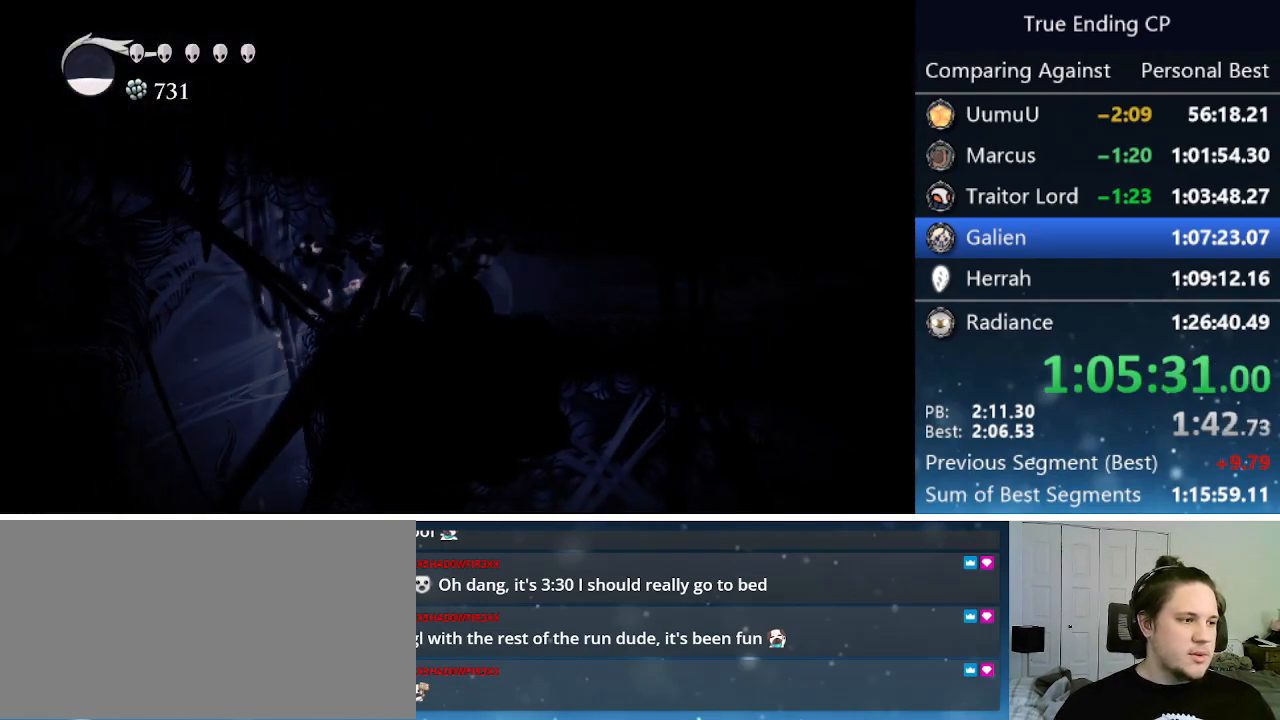
{"keys": ["dash", "right"], "events": [[300, "dash", "down"]]}
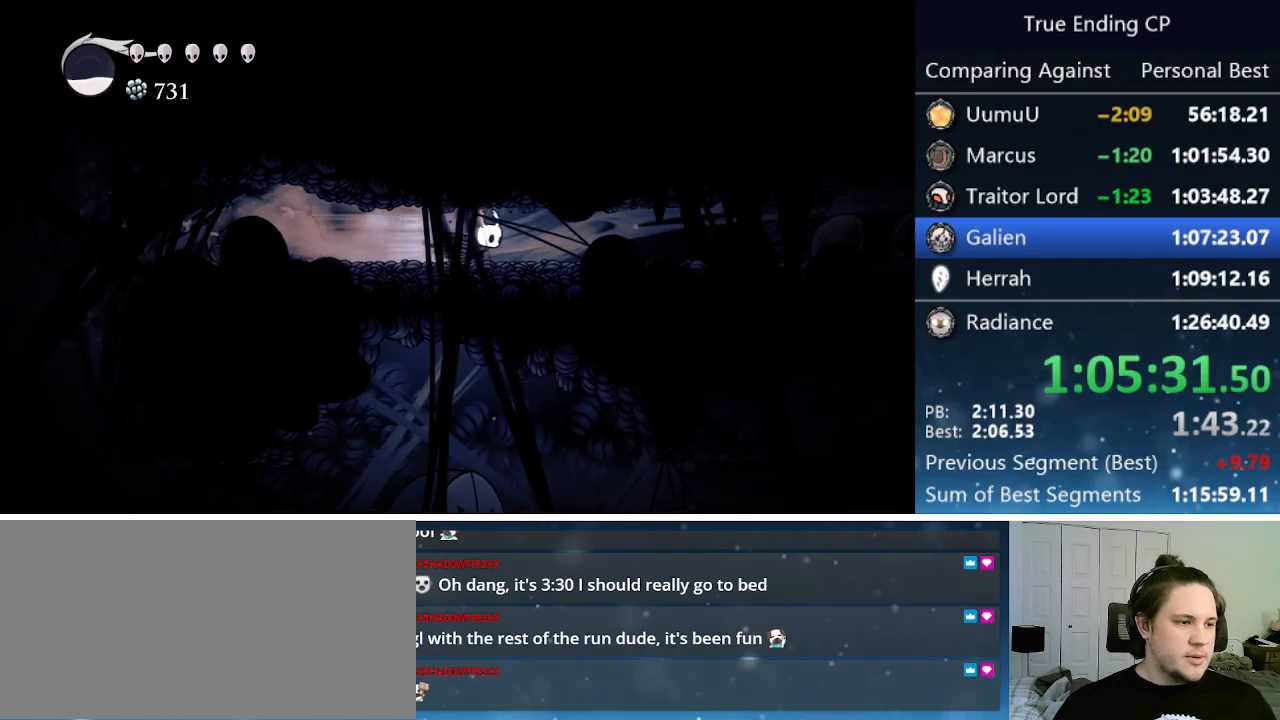
{"keys": ["right"], "events": [[50, "dash", "up"]]}
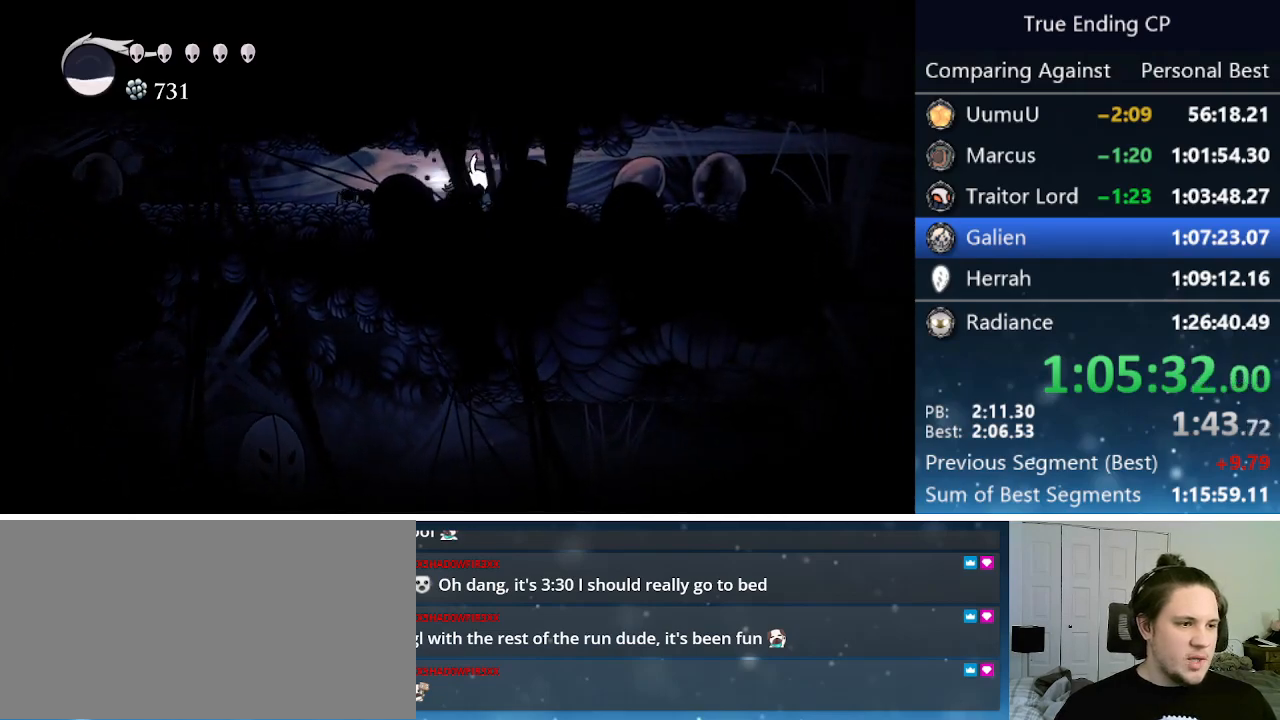
{"keys": ["right"], "events": [[16, "dash", "down"], [150, "dash", "up"]]}
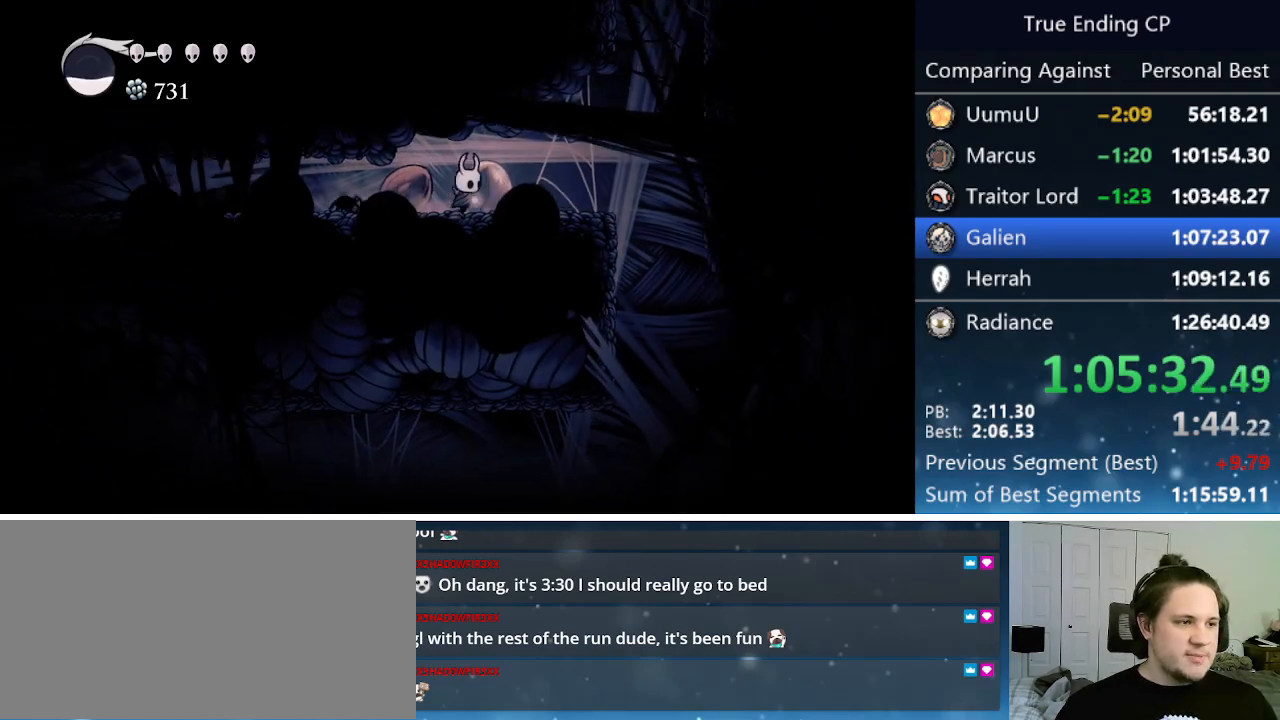
{"keys": [], "events": [[16, "dash", "down"], [216, "dash", "up"], [400, "right", "up"]]}
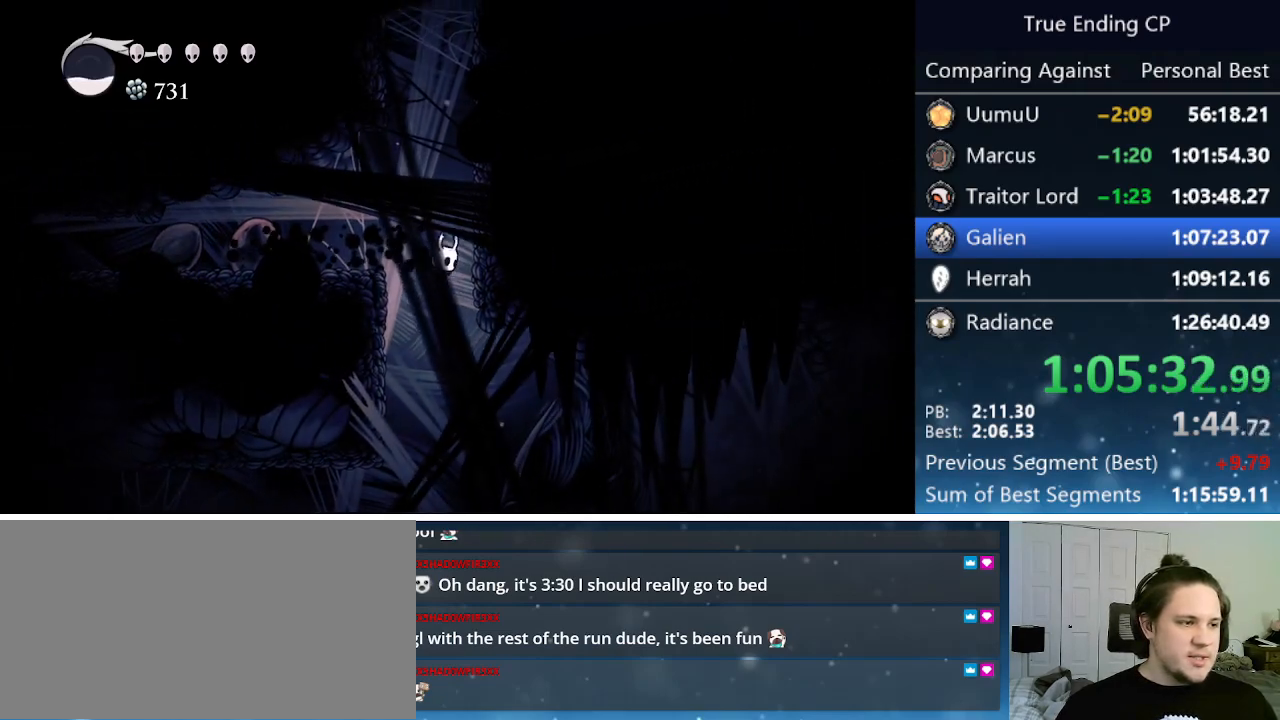
{"keys": ["dash", "right"], "events": [[183, "right", "down"], [416, "dash", "down"]]}
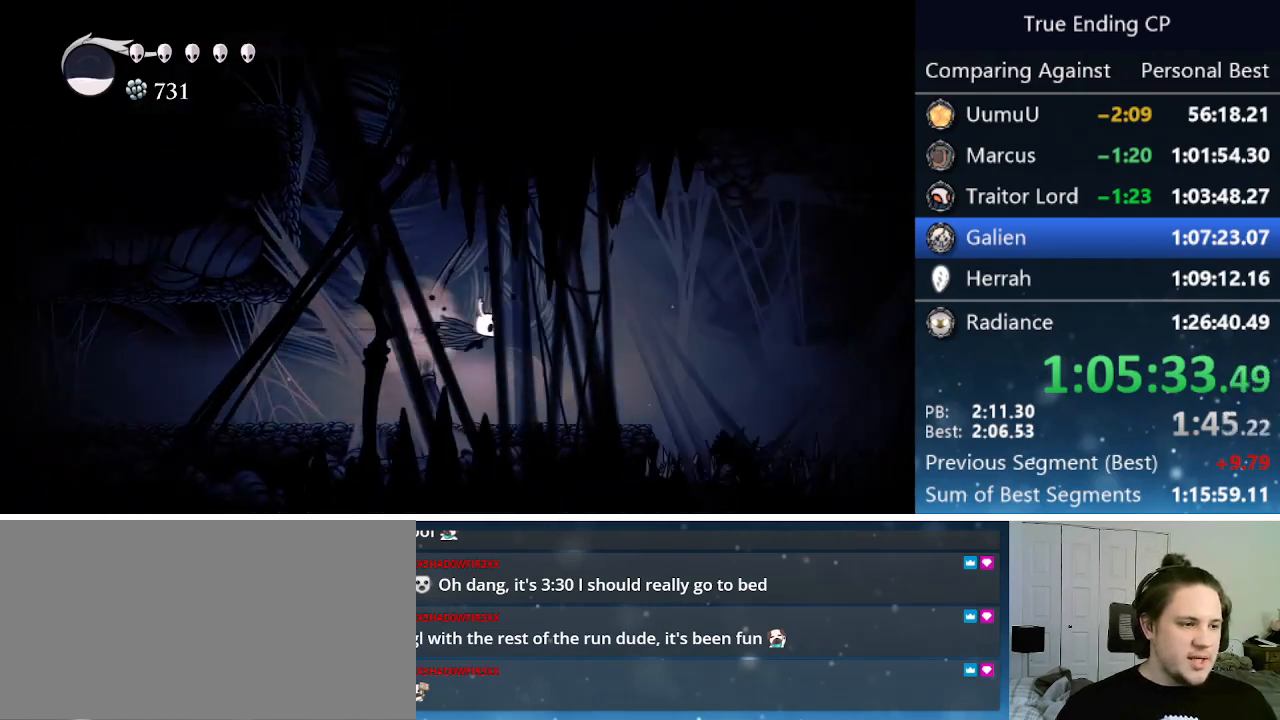
{"keys": ["right"], "events": [[183, "dash", "up"], [233, "right", "up"], [433, "right", "down"]]}